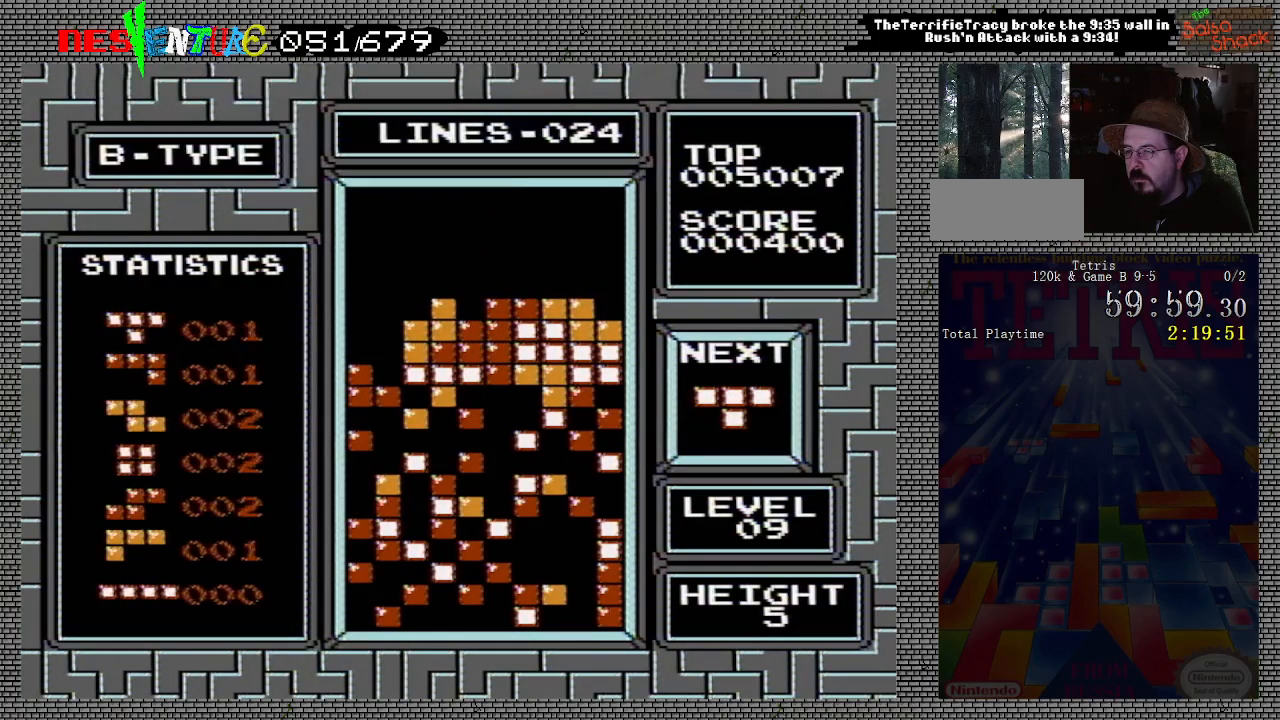
Gameplay with a controller (Nintendo layout); each line is a JSON object with the inputs held at the frame after it. "events" lists button and stick changes between this image and that frame as [ms after this image, input, new state], when the widget could be followed in between. Not read: L3 R3.
{"buttons": ["DPAD_LEFT"], "events": [[300, "A", "down"], [400, "A", "up"]]}
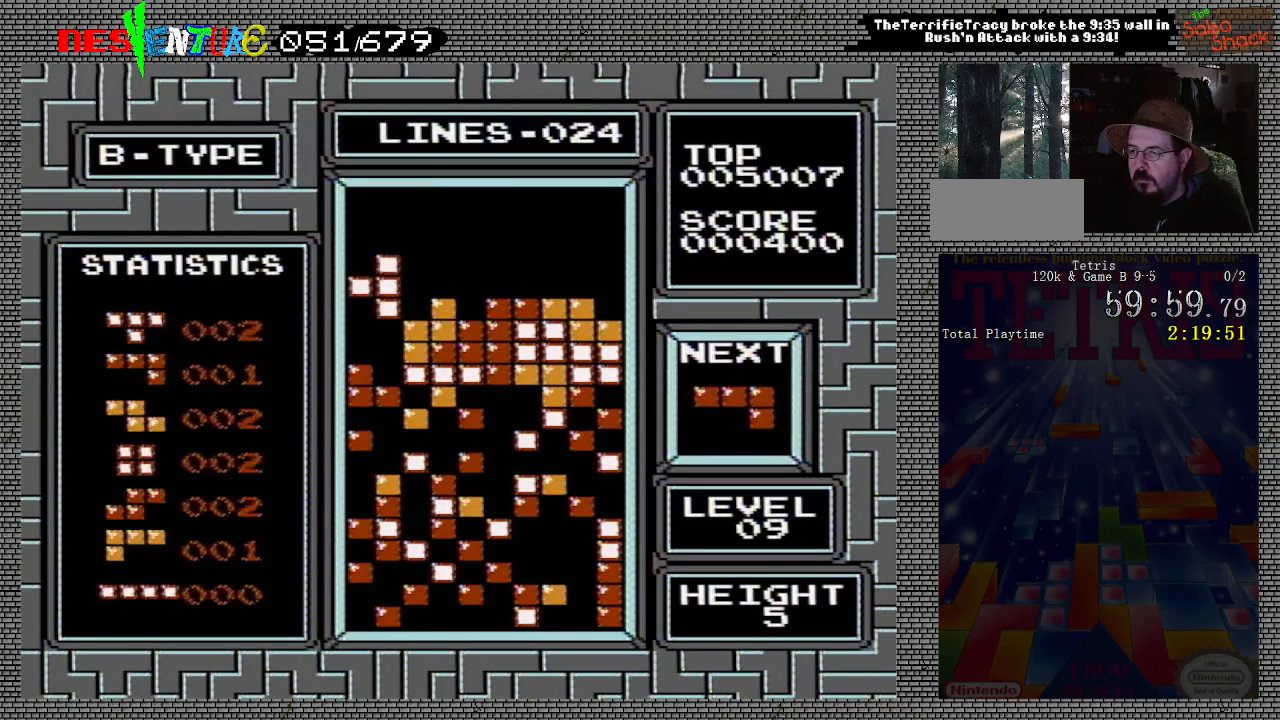
{"buttons": [], "events": [[83, "DPAD_LEFT", "up"]]}
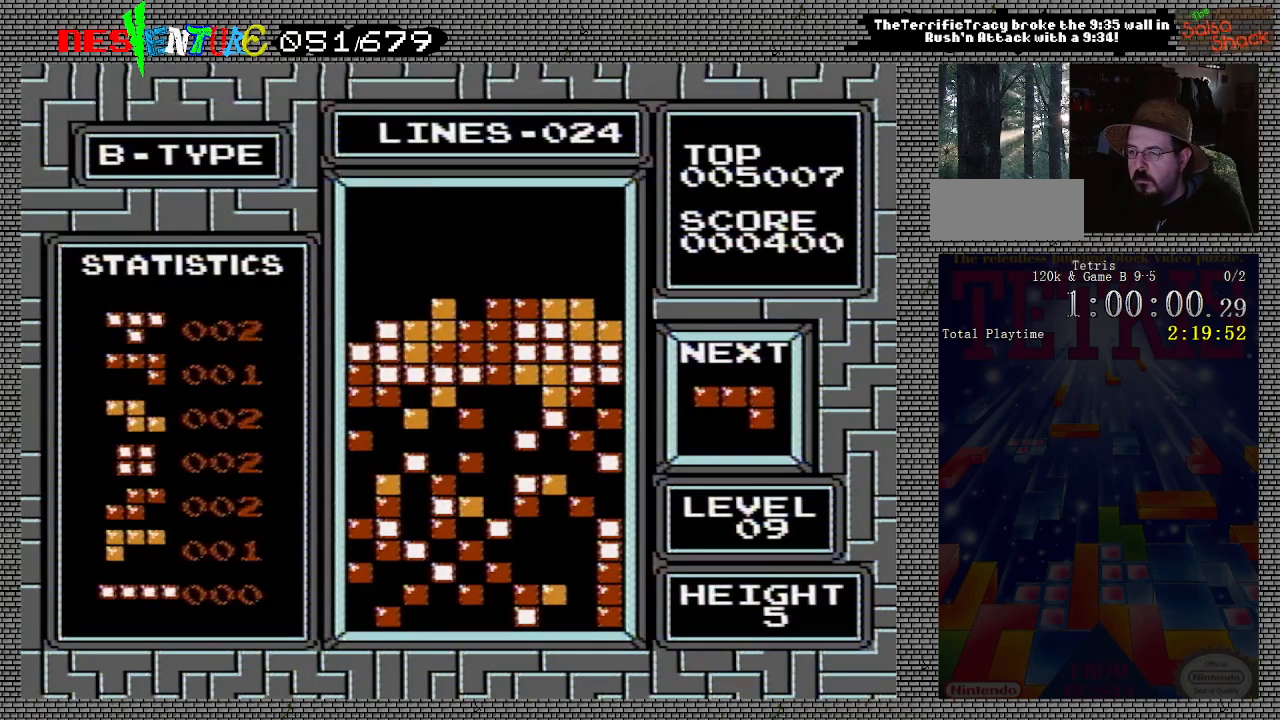
{"buttons": ["DPAD_LEFT"], "events": [[333, "DPAD_LEFT", "down"]]}
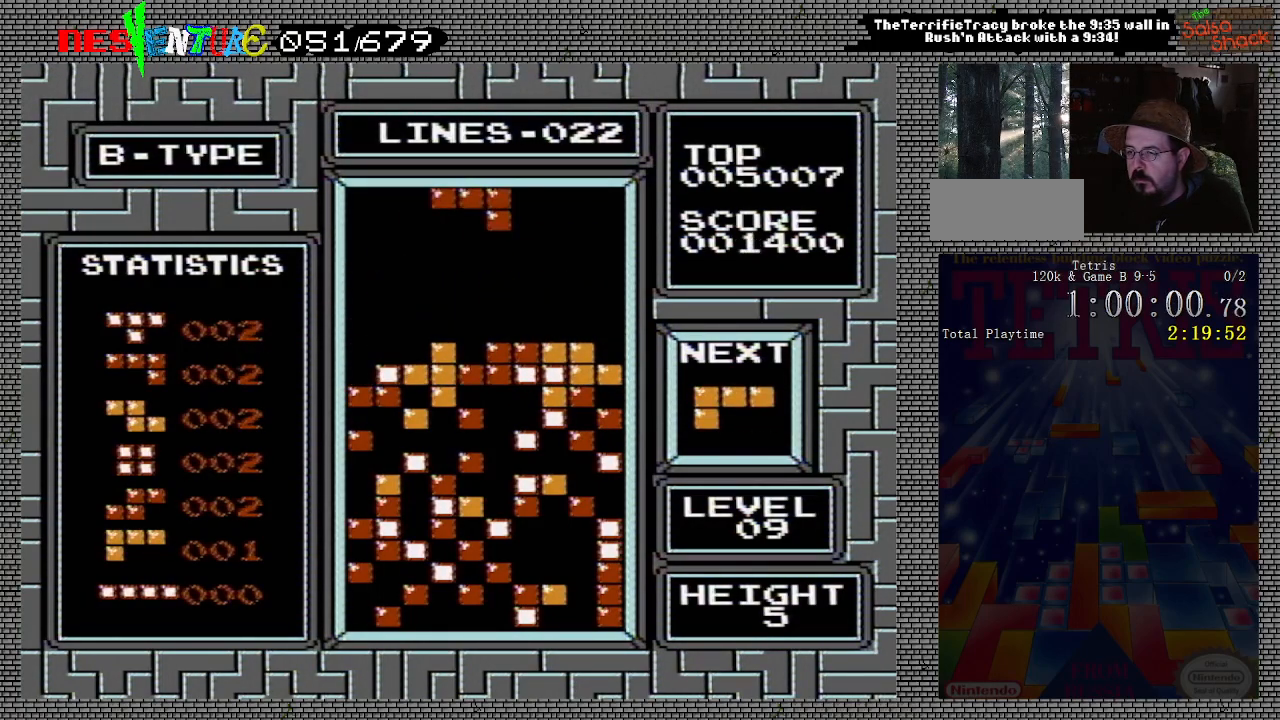
{"buttons": [], "events": [[83, "DPAD_LEFT", "up"]]}
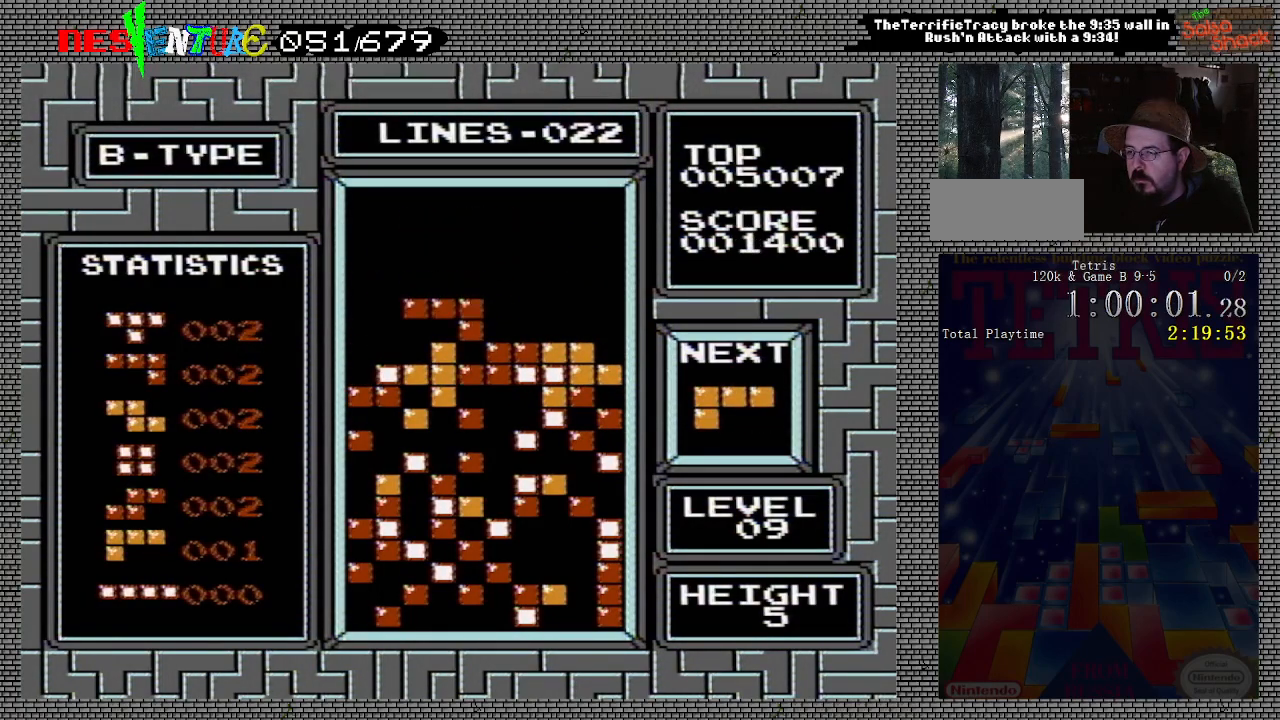
{"buttons": ["DPAD_LEFT"], "events": [[167, "DPAD_LEFT", "down"]]}
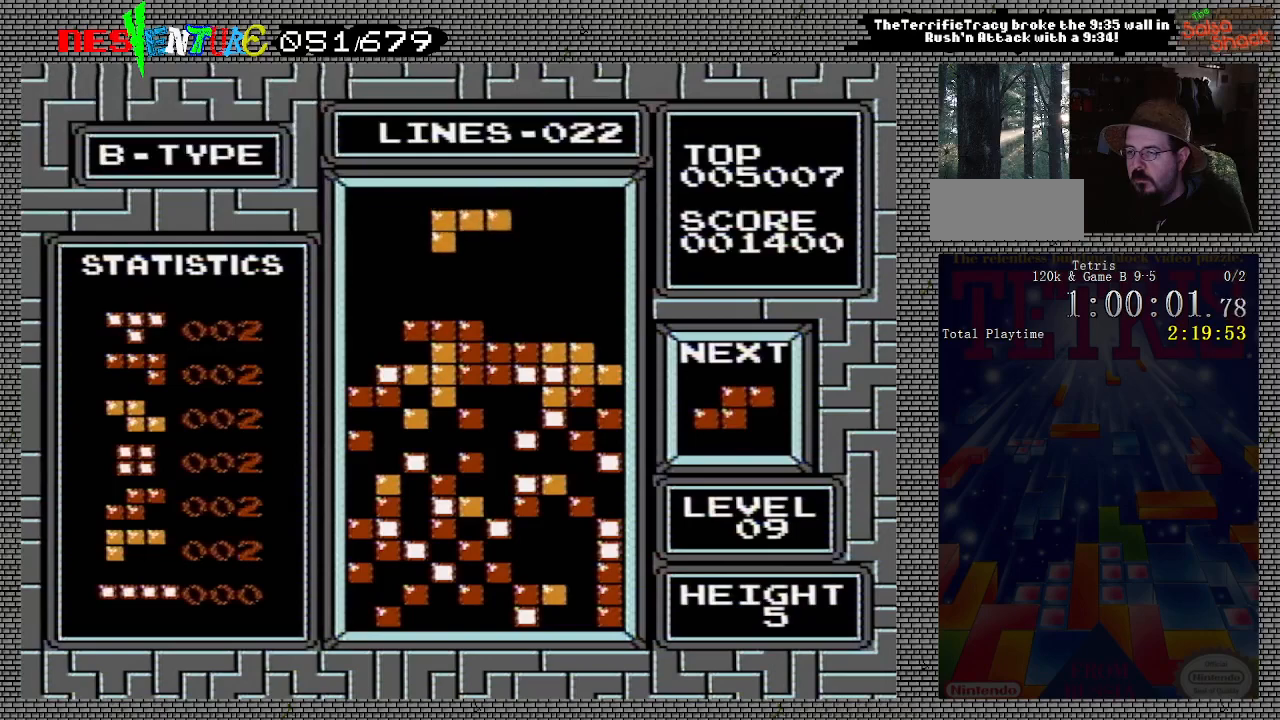
{"buttons": [], "events": [[417, "DPAD_LEFT", "up"]]}
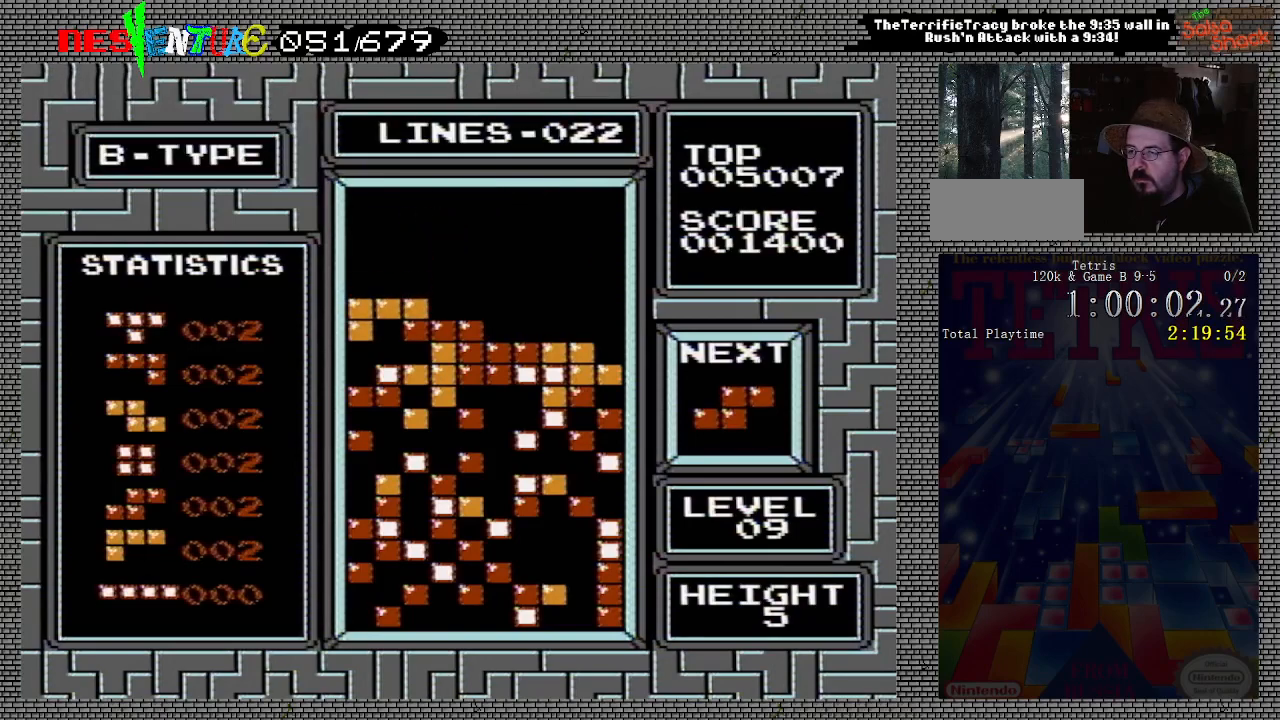
{"buttons": [], "events": []}
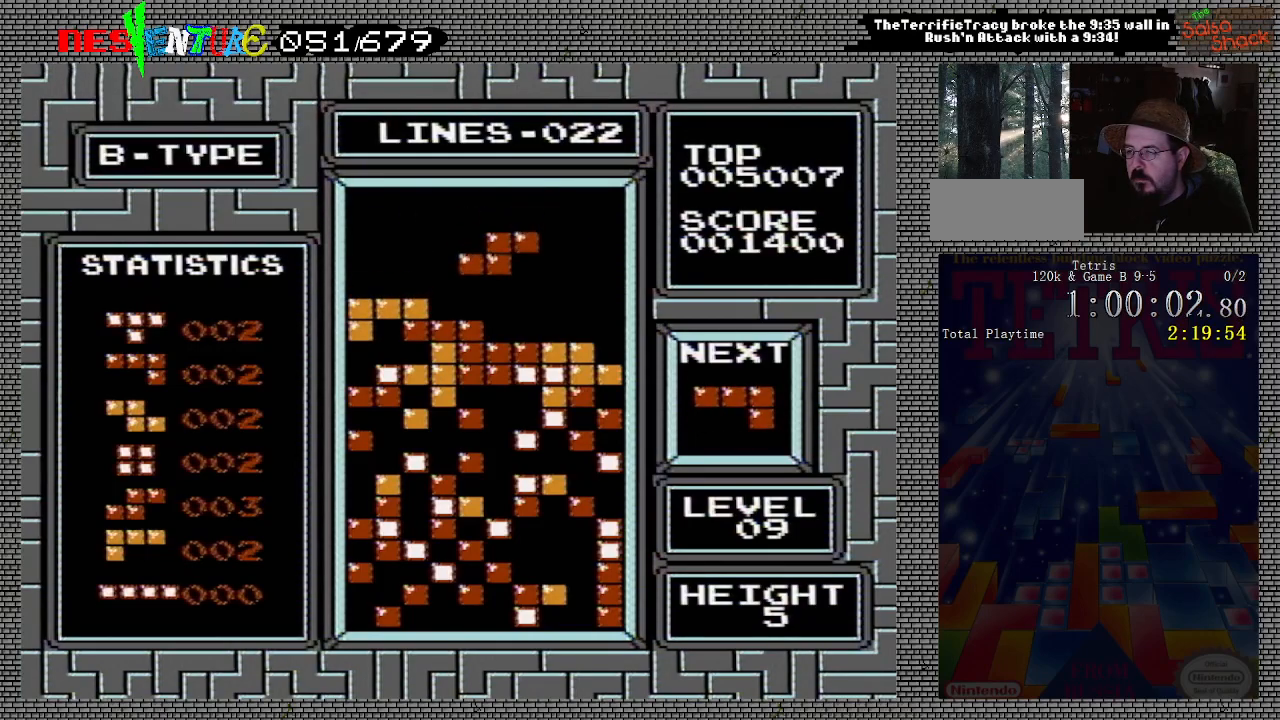
{"buttons": [], "events": [[133, "DPAD_RIGHT", "down"], [383, "DPAD_RIGHT", "up"]]}
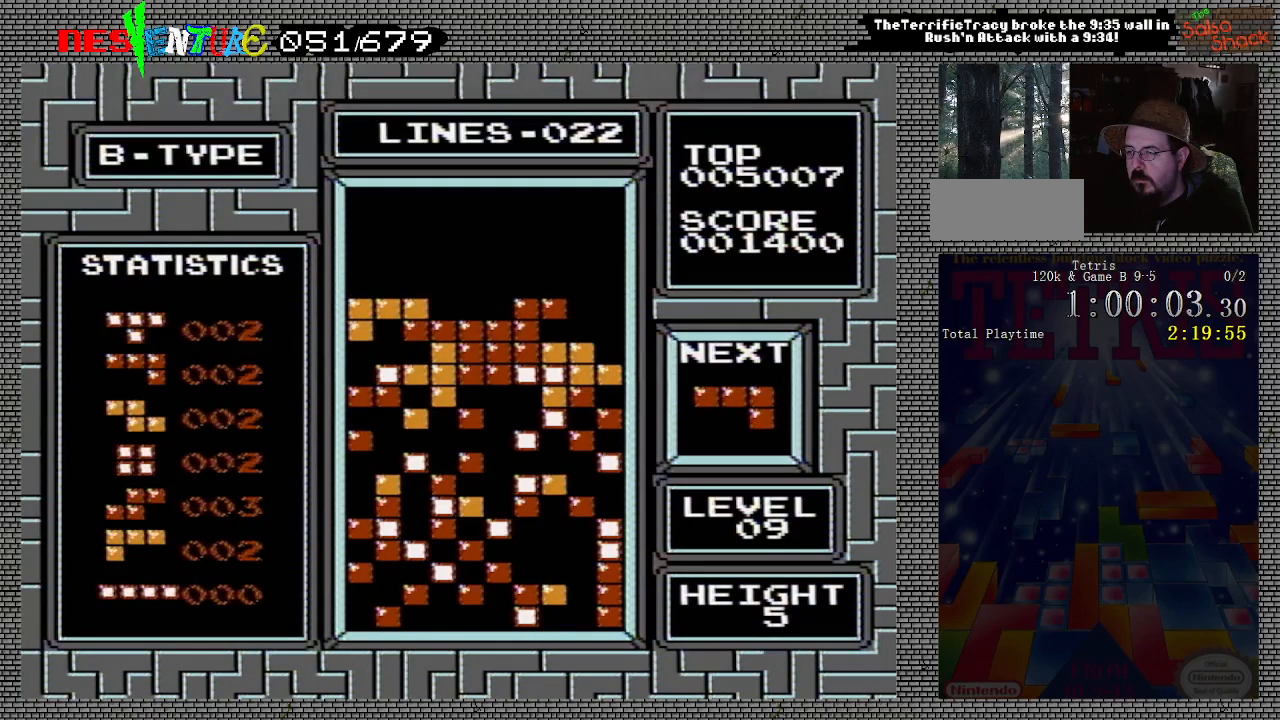
{"buttons": [], "events": [[167, "DPAD_LEFT", "down"], [267, "DPAD_LEFT", "up"]]}
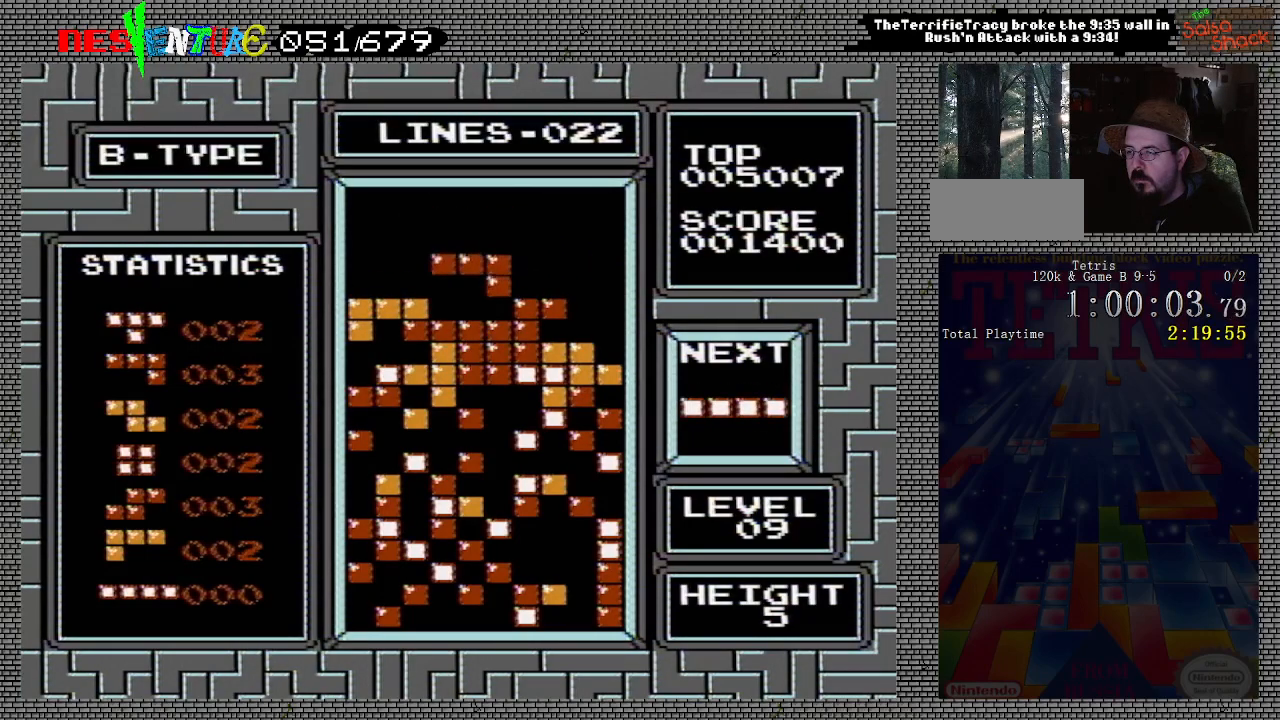
{"buttons": ["DPAD_RIGHT"], "events": [[17, "A", "down"], [117, "A", "up"], [183, "A", "down"], [300, "A", "up"], [467, "DPAD_RIGHT", "down"]]}
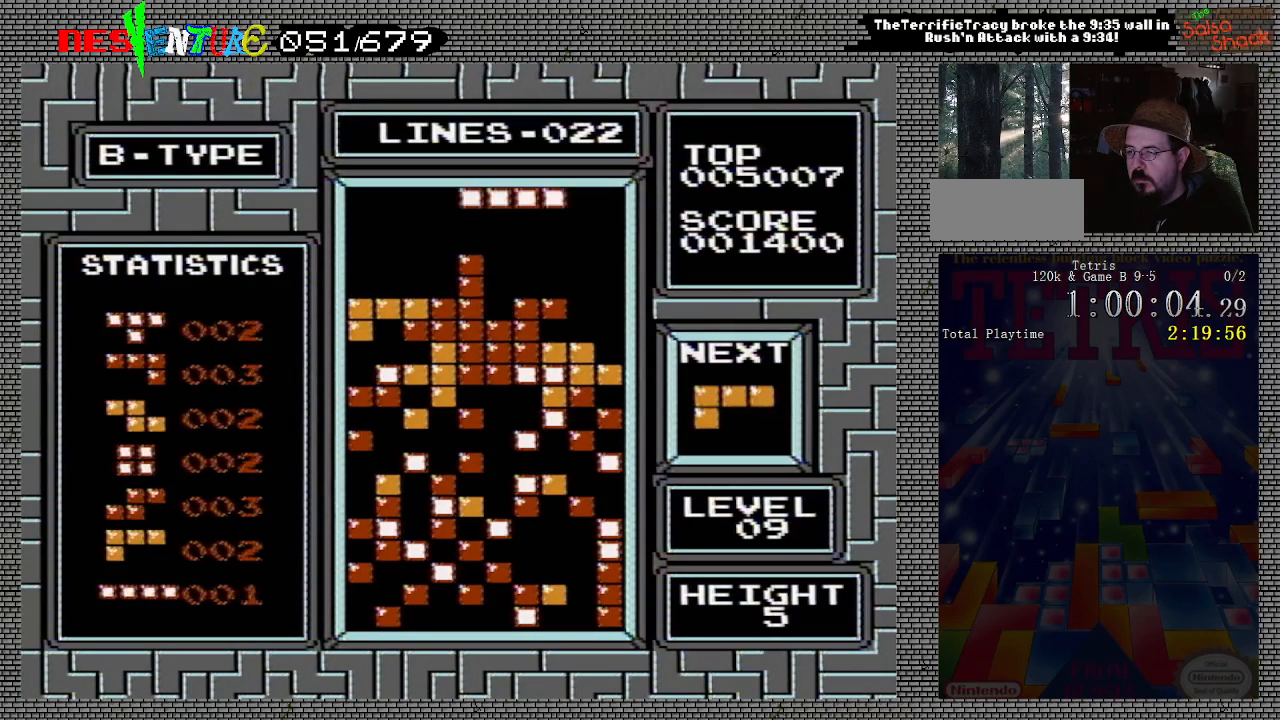
{"buttons": ["DPAD_RIGHT"], "events": [[300, "A", "down"], [483, "A", "up"]]}
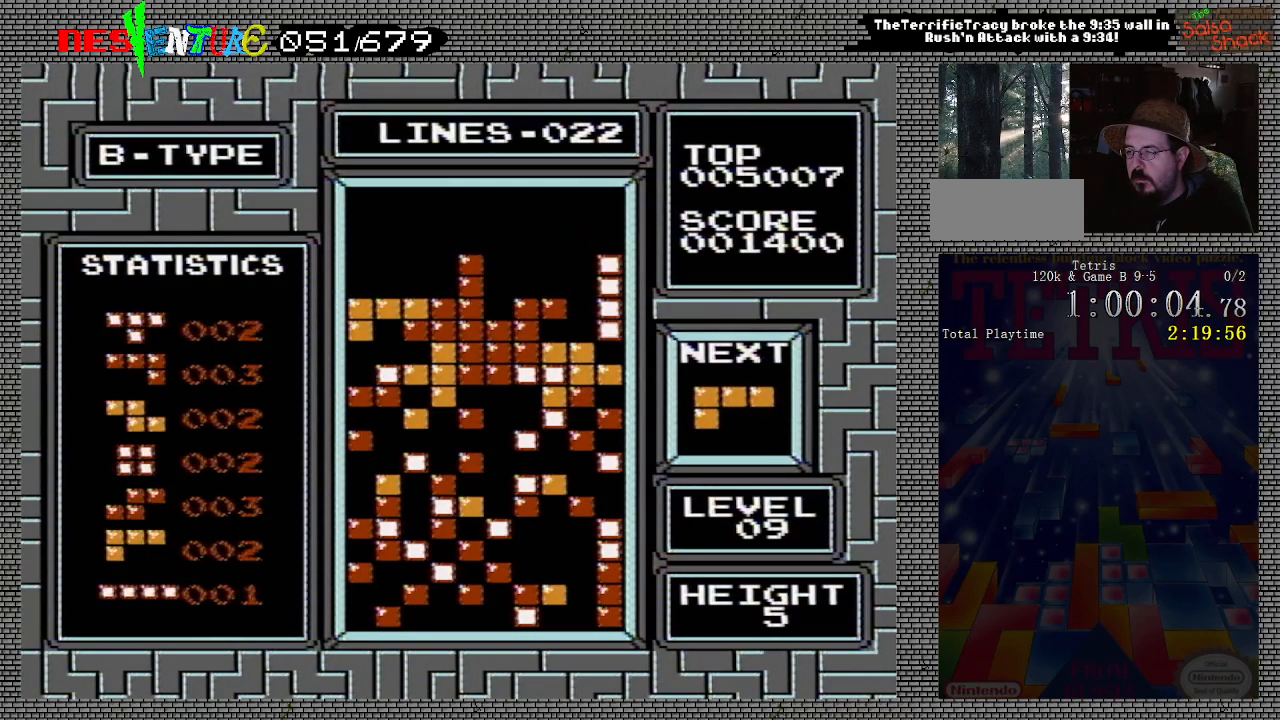
{"buttons": ["DPAD_RIGHT"], "events": [[267, "DPAD_RIGHT", "up"], [500, "DPAD_RIGHT", "down"]]}
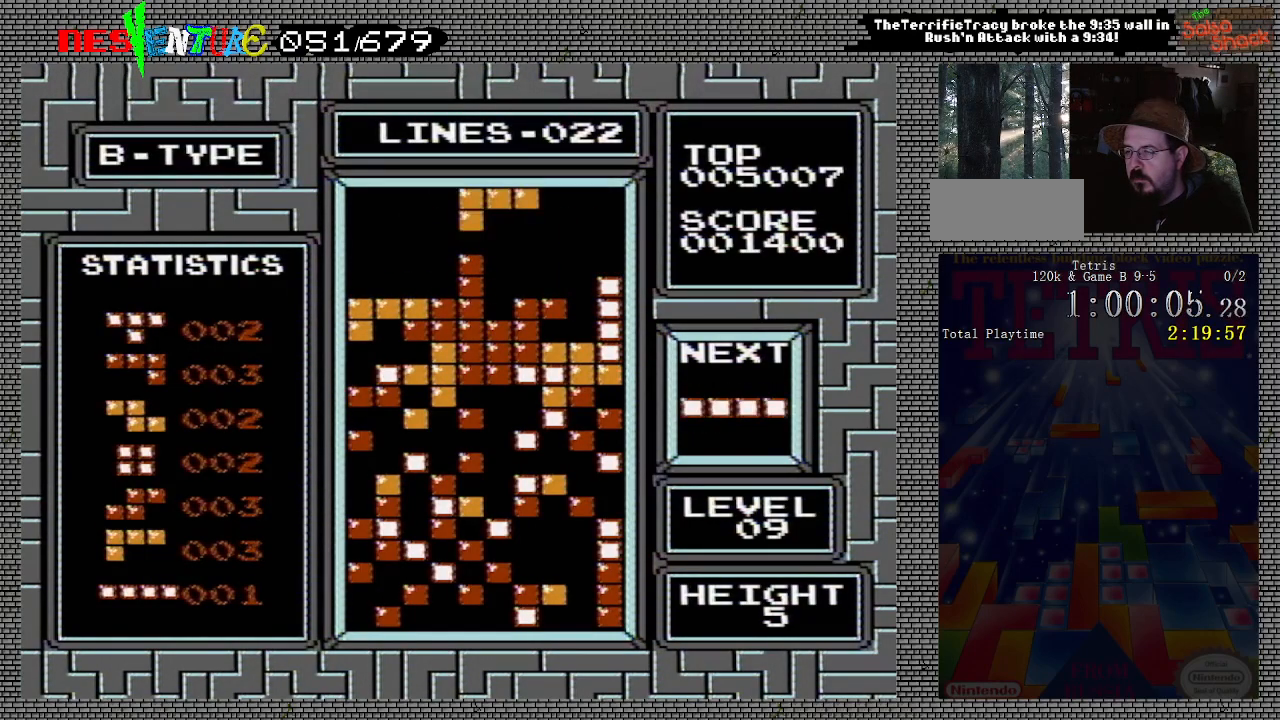
{"buttons": ["DPAD_RIGHT"], "events": [[67, "DPAD_RIGHT", "up"], [500, "DPAD_RIGHT", "down"]]}
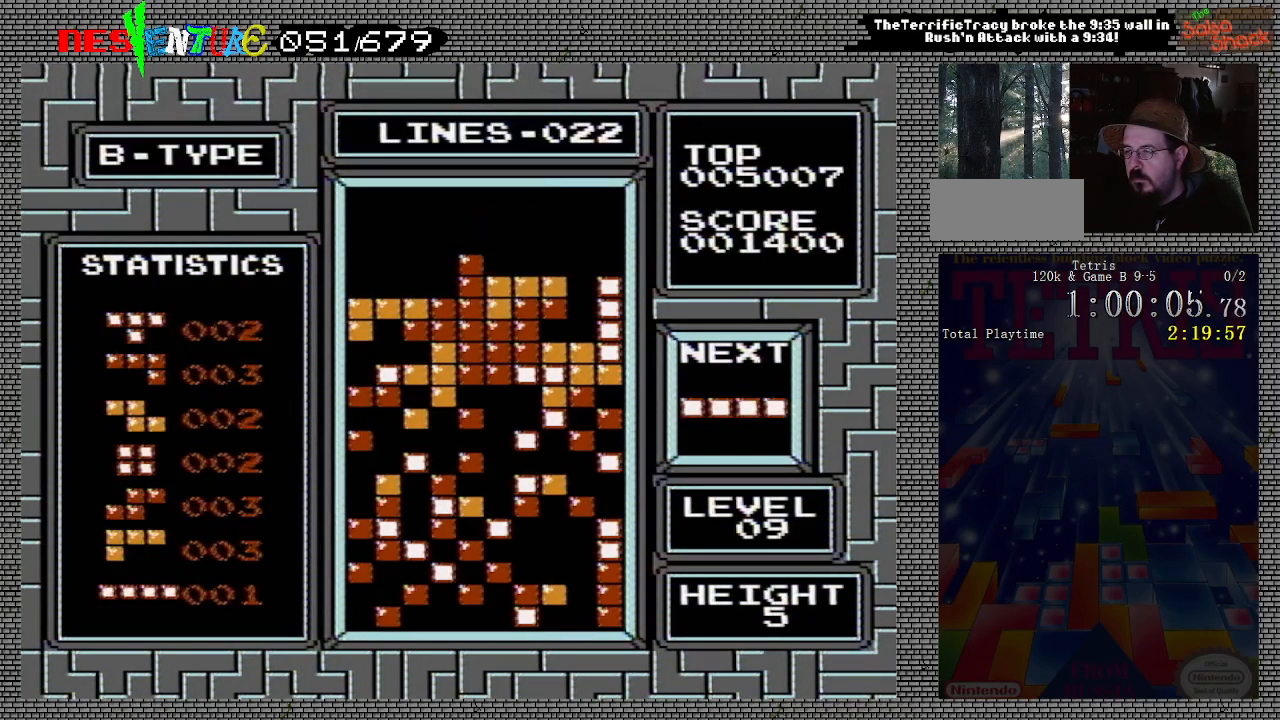
{"buttons": [], "events": [[267, "A", "down"], [367, "A", "up"], [450, "DPAD_RIGHT", "up"]]}
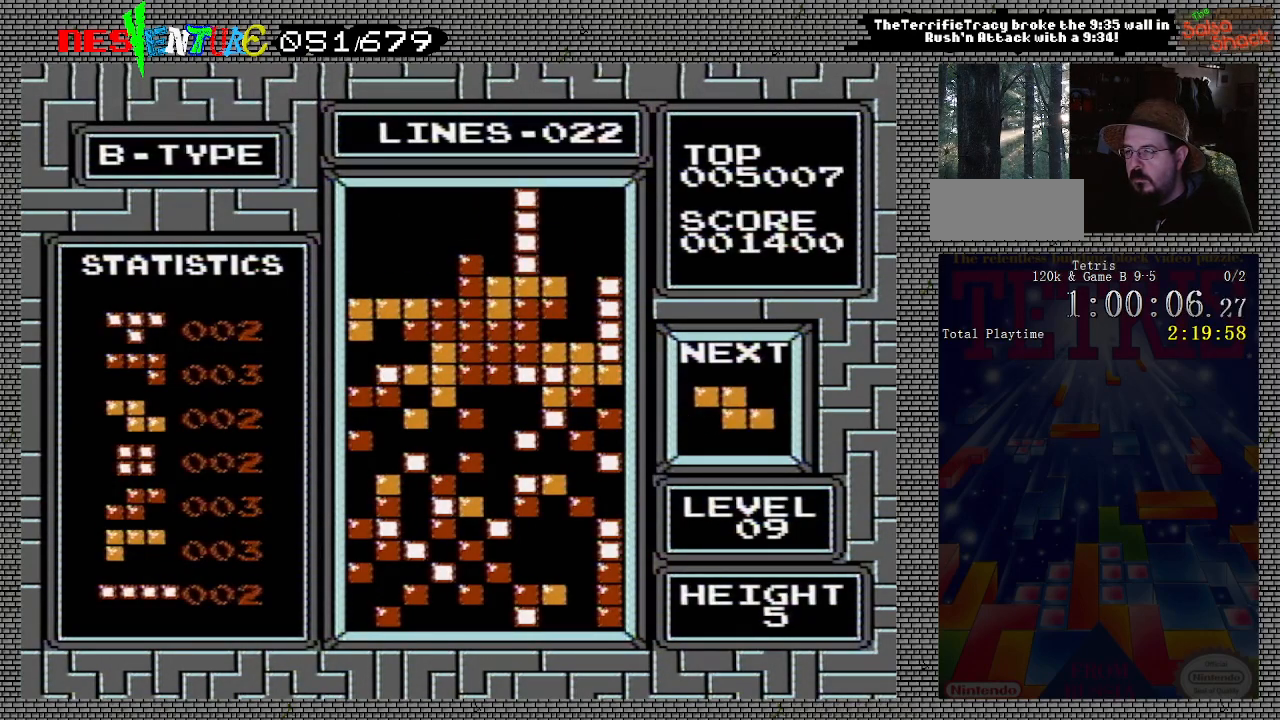
{"buttons": [], "events": [[17, "DPAD_RIGHT", "down"], [167, "DPAD_RIGHT", "up"], [183, "DPAD_RIGHT", "down"], [317, "DPAD_RIGHT", "up"]]}
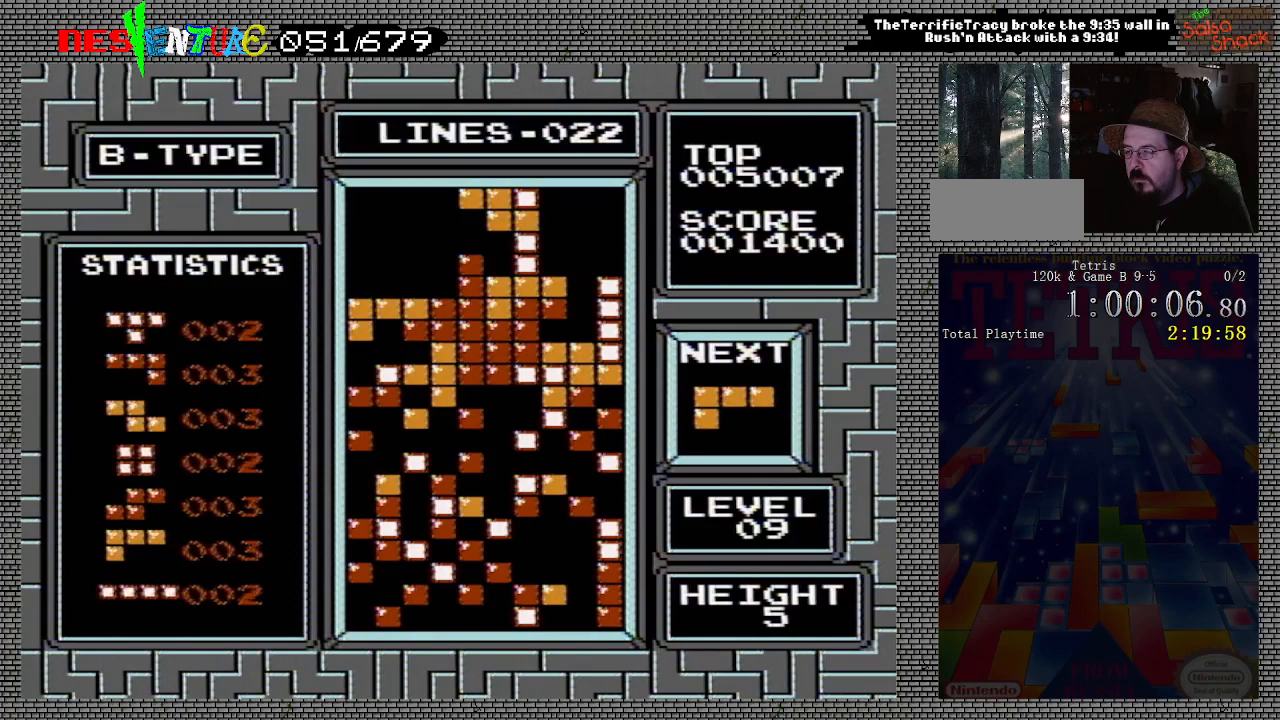
{"buttons": [], "events": [[150, "START", "down"], [233, "START", "up"], [383, "START", "down"], [483, "START", "up"]]}
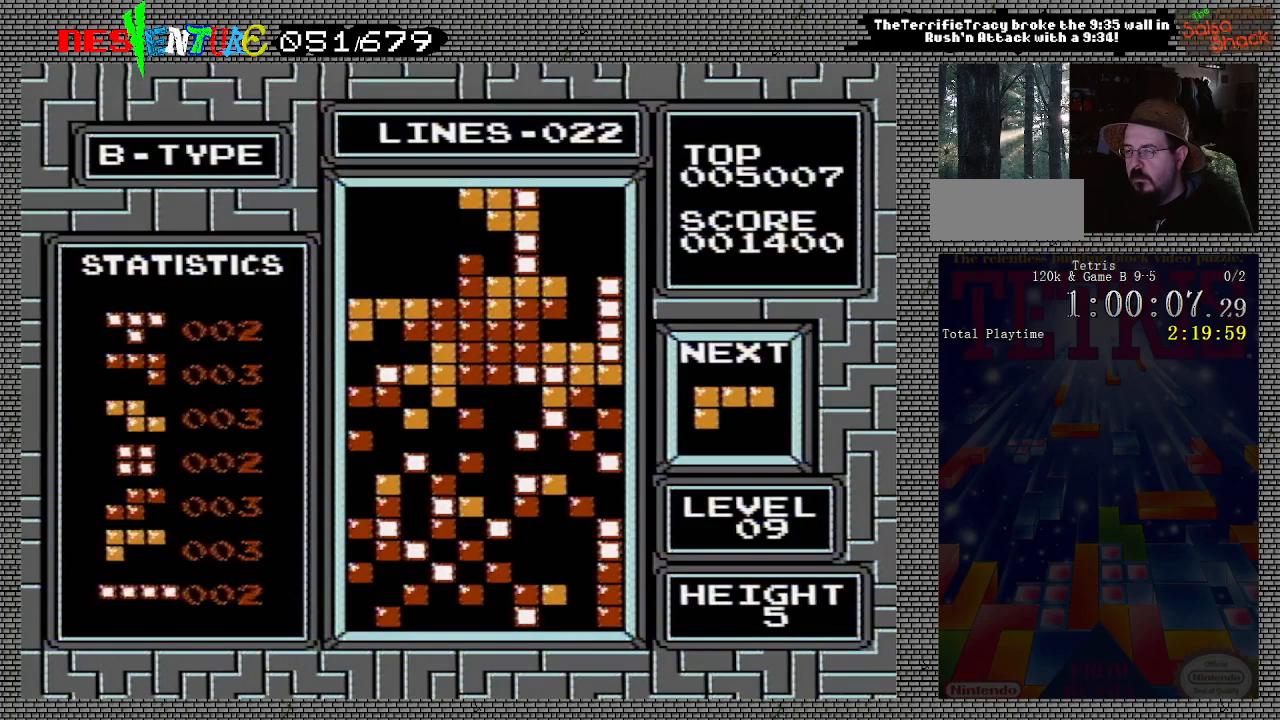
{"buttons": [], "events": [[100, "START", "down"], [233, "START", "up"], [350, "START", "down"], [467, "START", "up"]]}
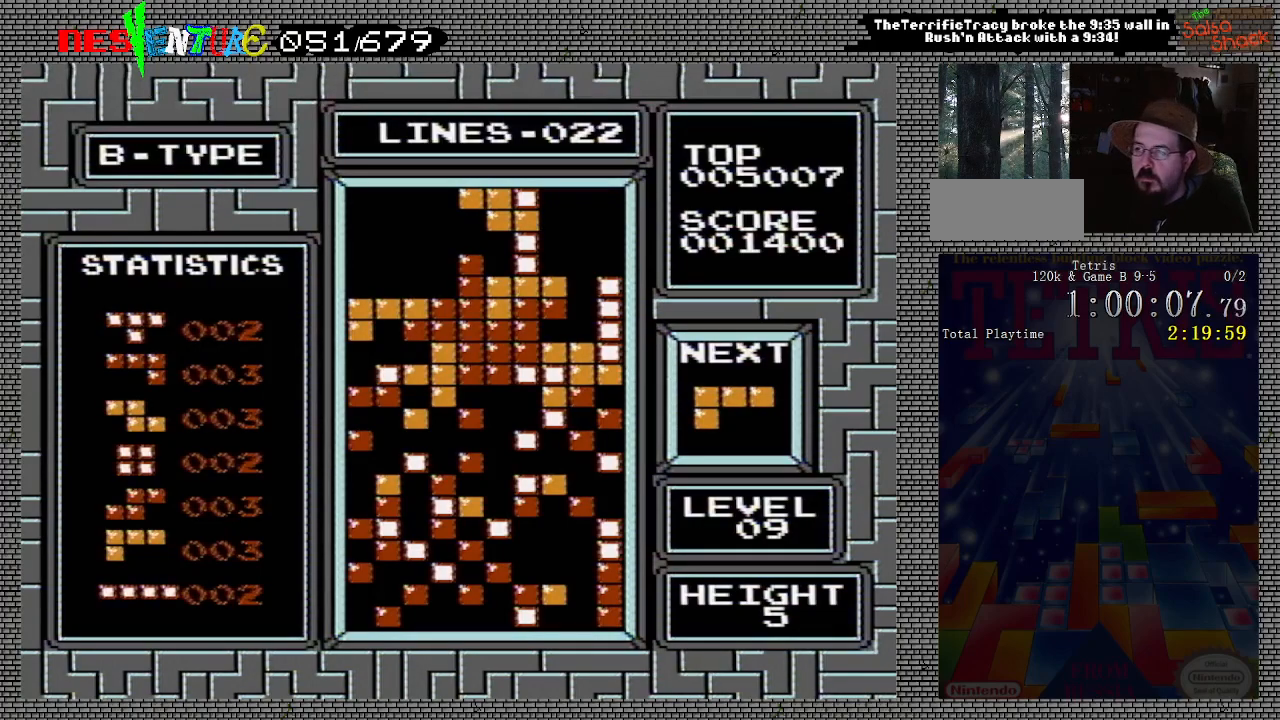
{"buttons": ["START"], "events": [[83, "START", "down"], [183, "START", "up"], [317, "START", "down"], [417, "START", "up"], [500, "START", "down"]]}
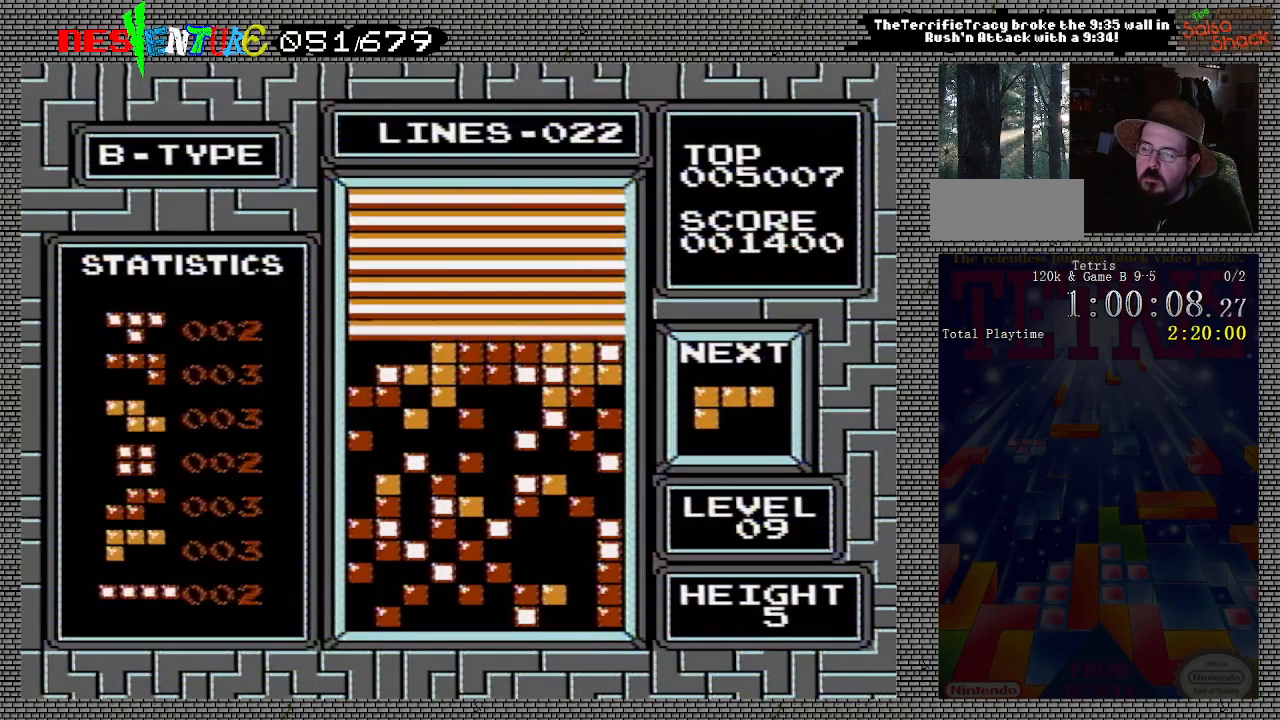
{"buttons": [], "events": [[100, "START", "up"], [200, "START", "down"], [300, "START", "up"], [383, "START", "down"], [483, "START", "up"]]}
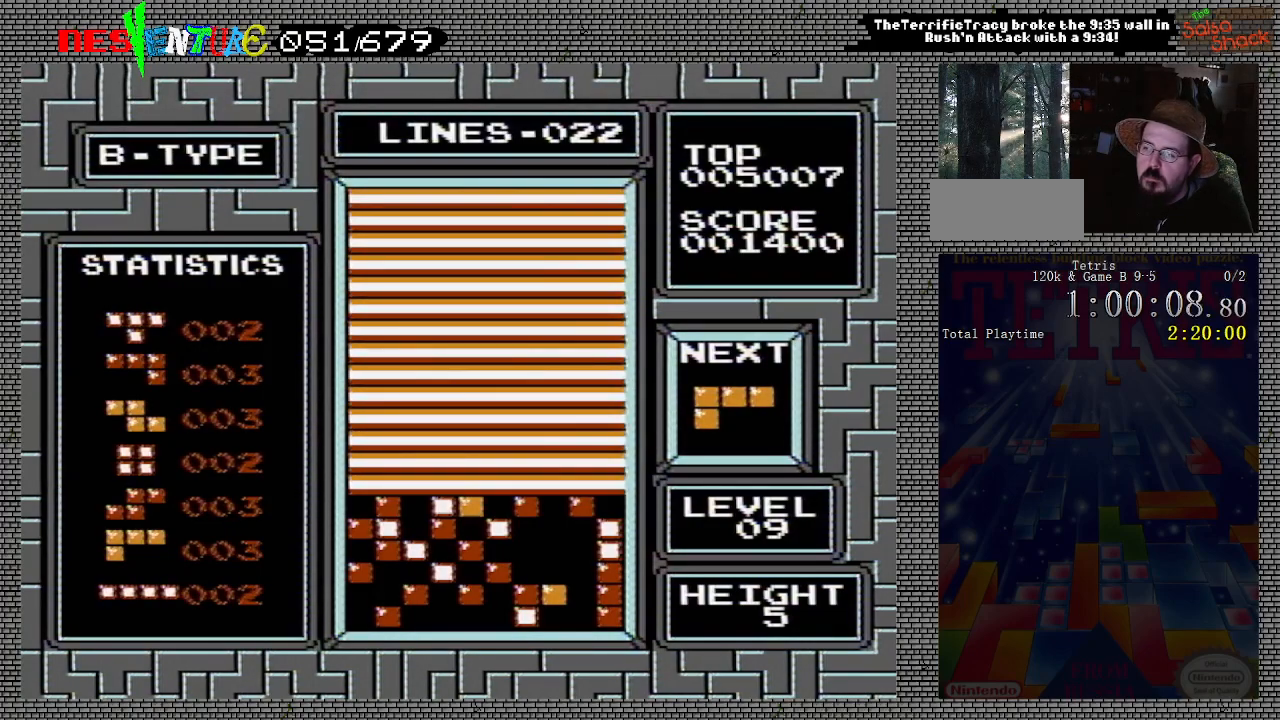
{"buttons": [], "events": [[117, "START", "down"], [183, "START", "up"], [317, "START", "down"], [417, "START", "up"]]}
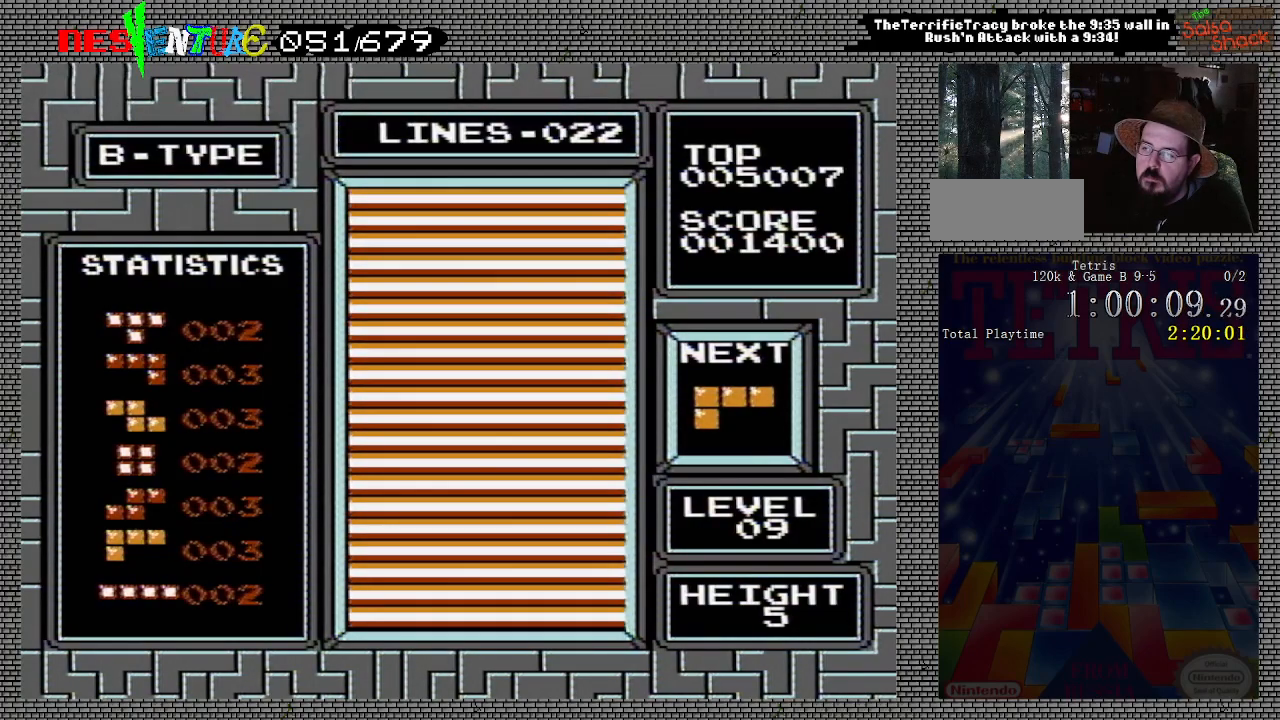
{"buttons": ["START"], "events": [[17, "START", "down"], [150, "START", "up"], [450, "START", "down"]]}
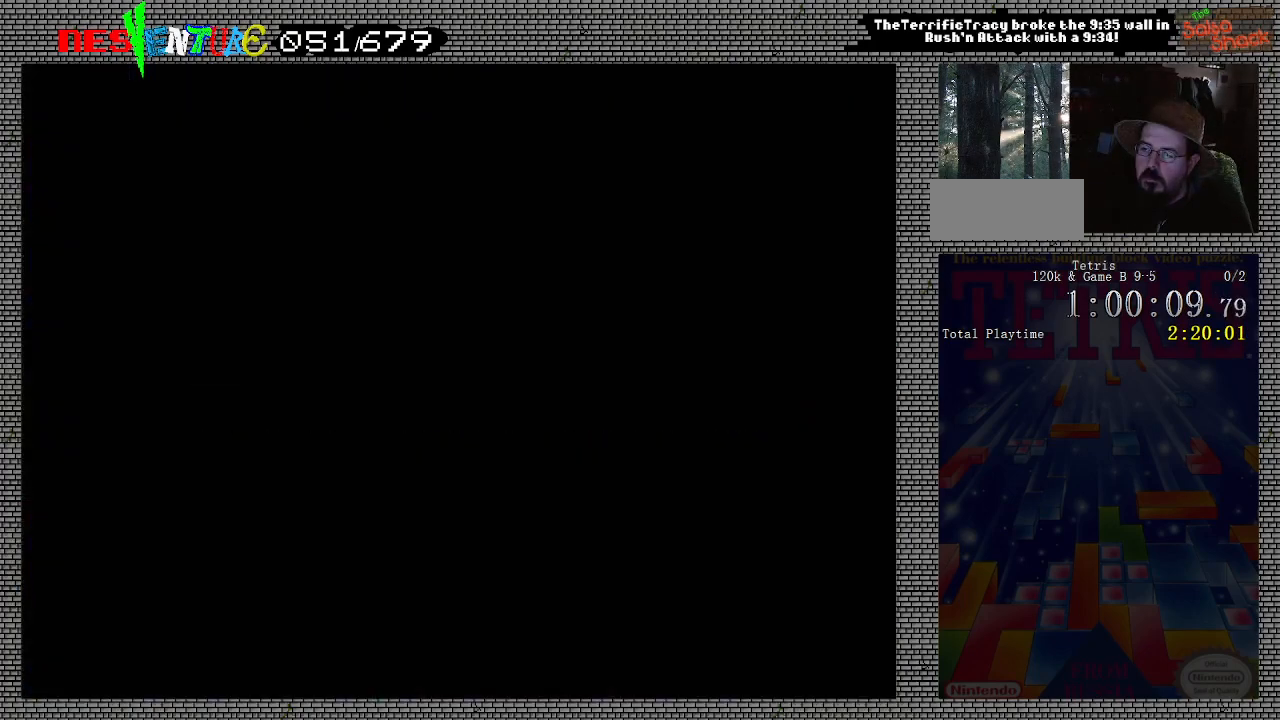
{"buttons": [], "events": [[83, "START", "up"]]}
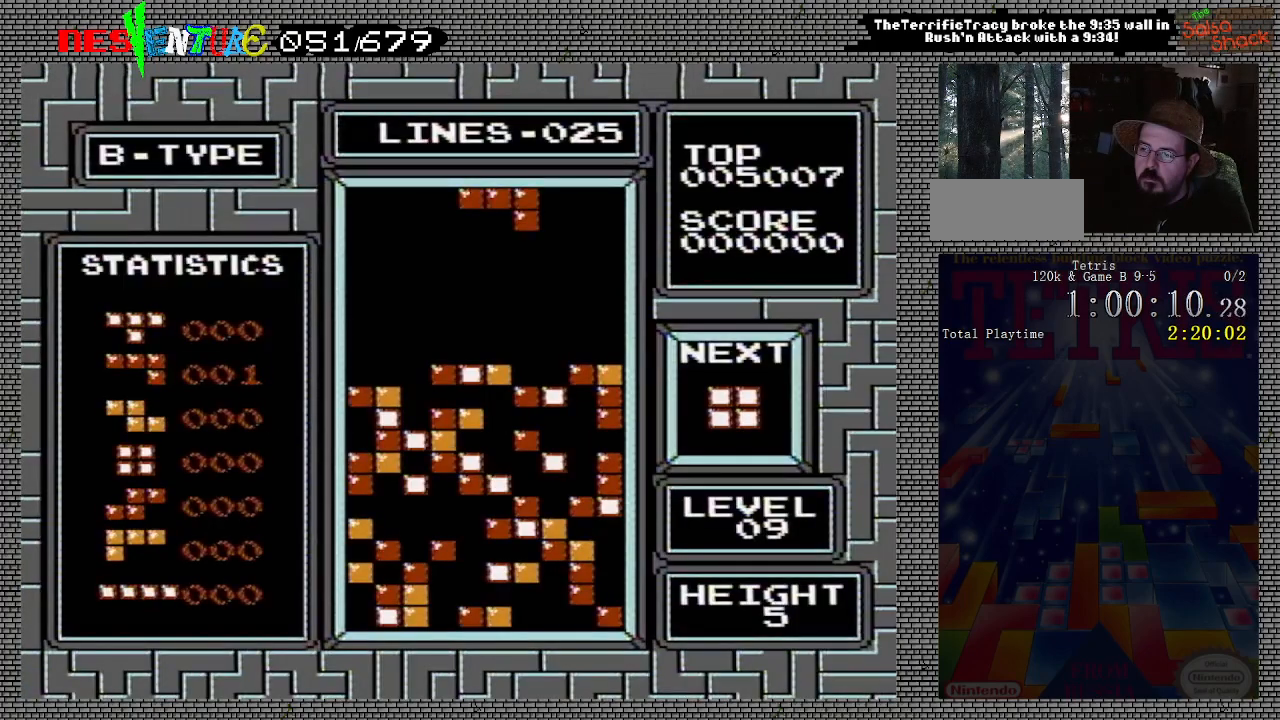
{"buttons": ["DPAD_LEFT"], "events": [[500, "DPAD_LEFT", "down"]]}
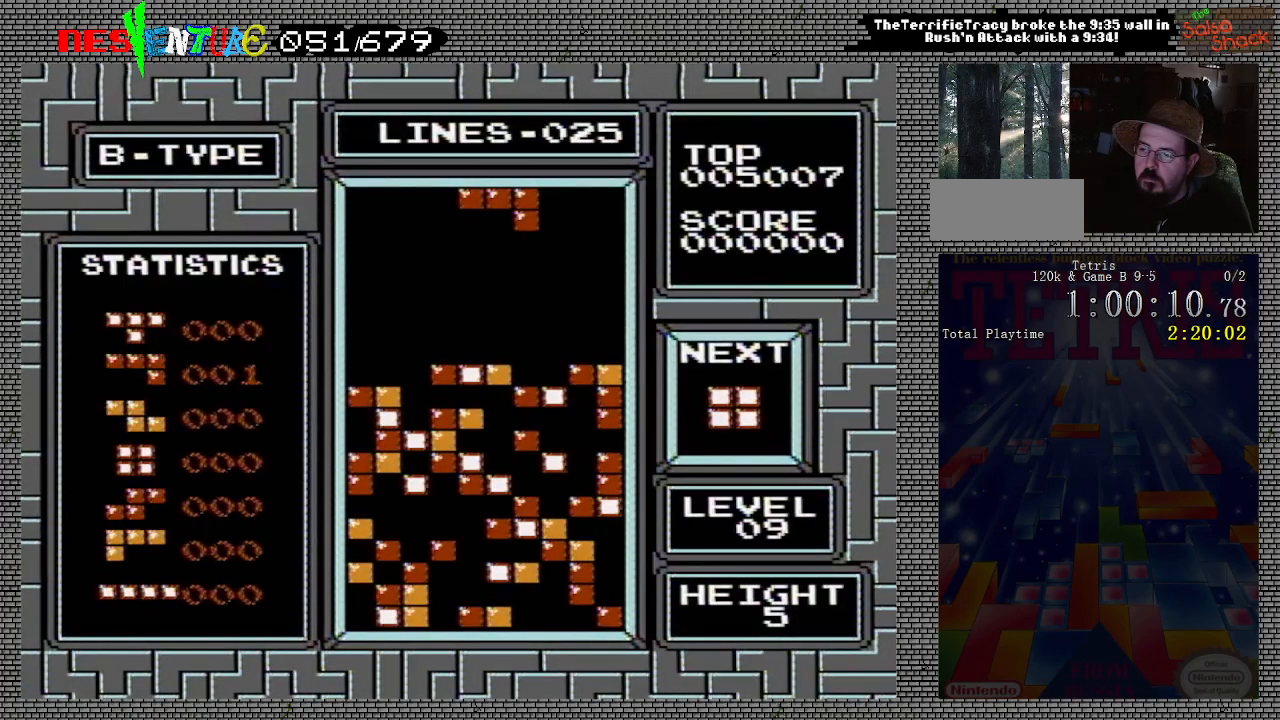
{"buttons": ["DPAD_LEFT"], "events": []}
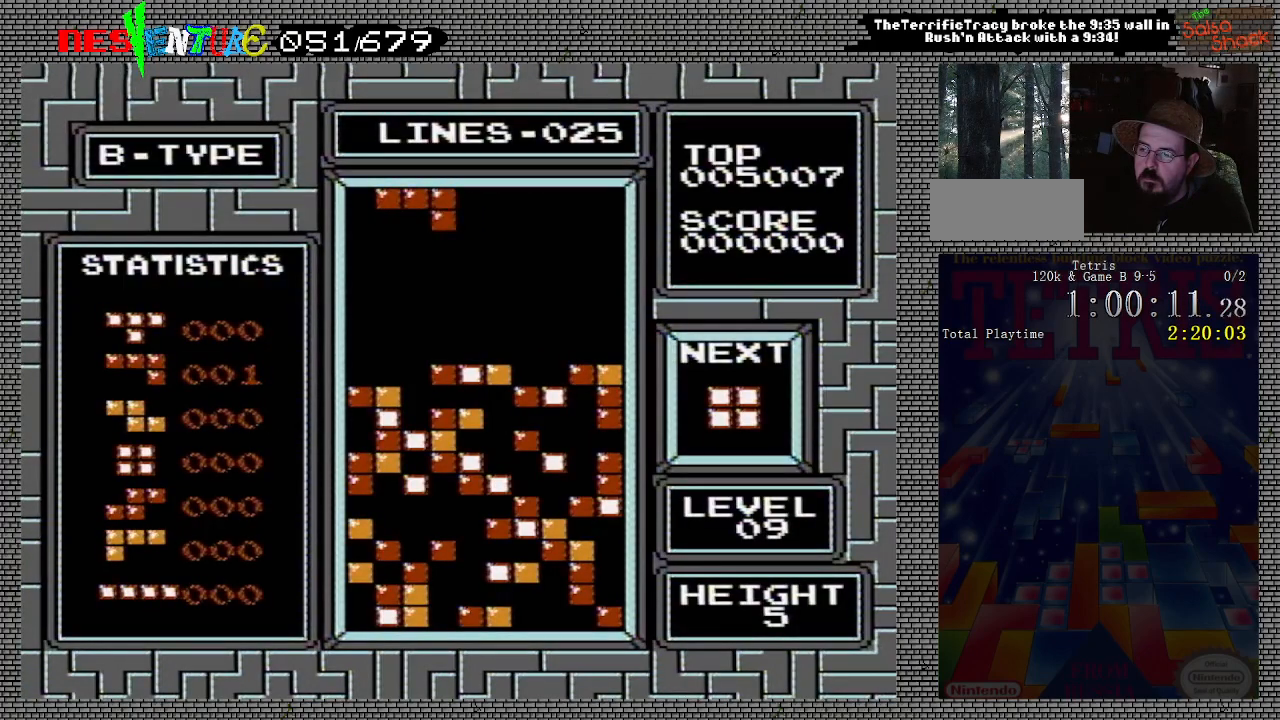
{"buttons": [], "events": [[67, "DPAD_LEFT", "up"]]}
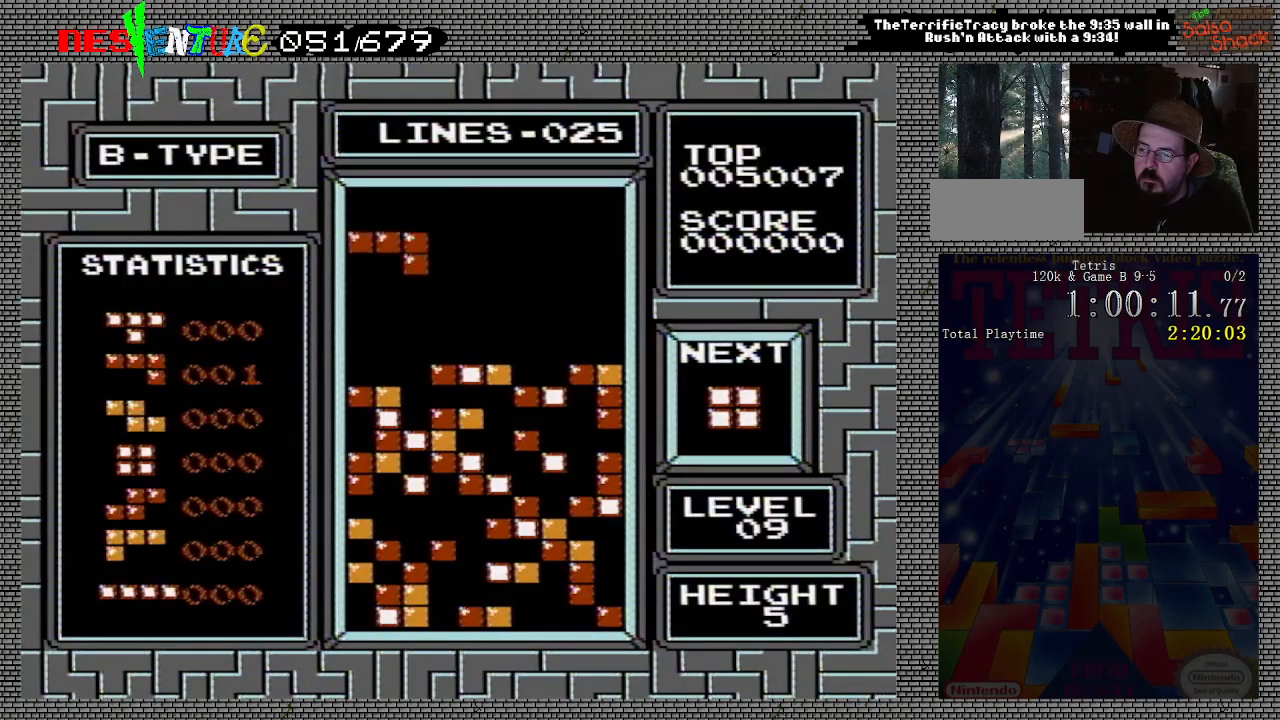
{"buttons": [], "events": []}
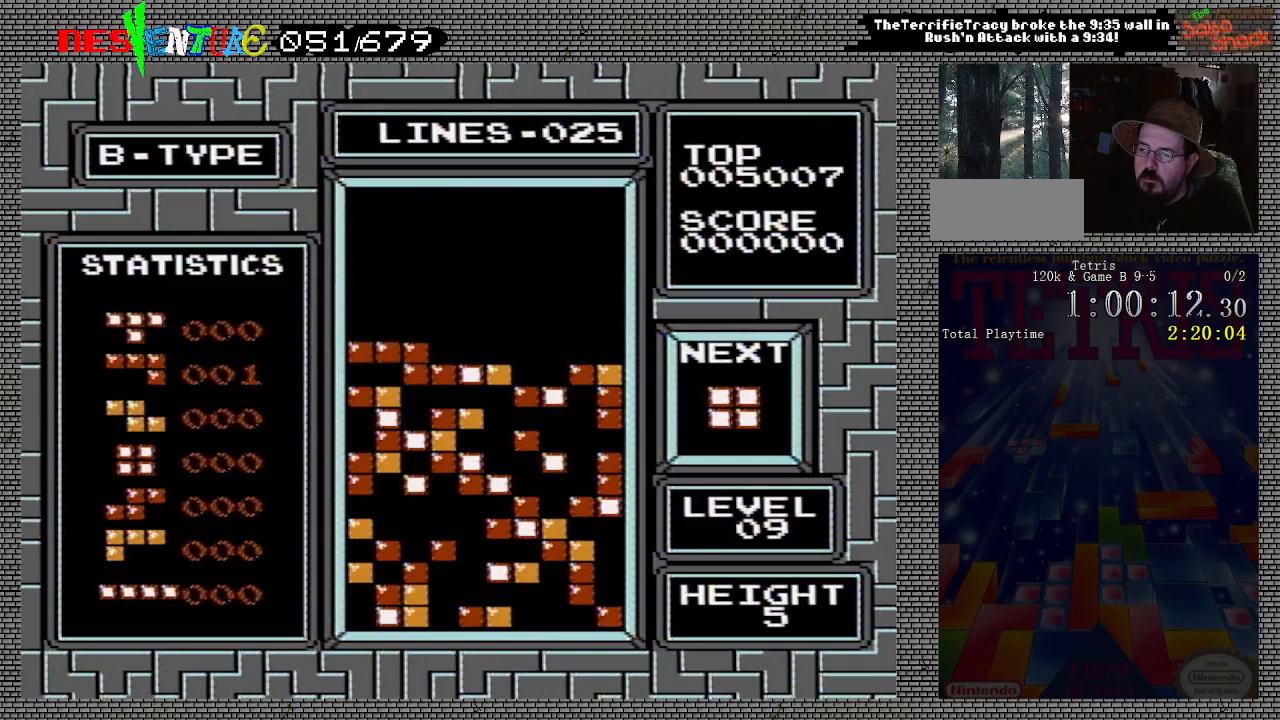
{"buttons": ["DPAD_LEFT"], "events": [[483, "DPAD_LEFT", "down"]]}
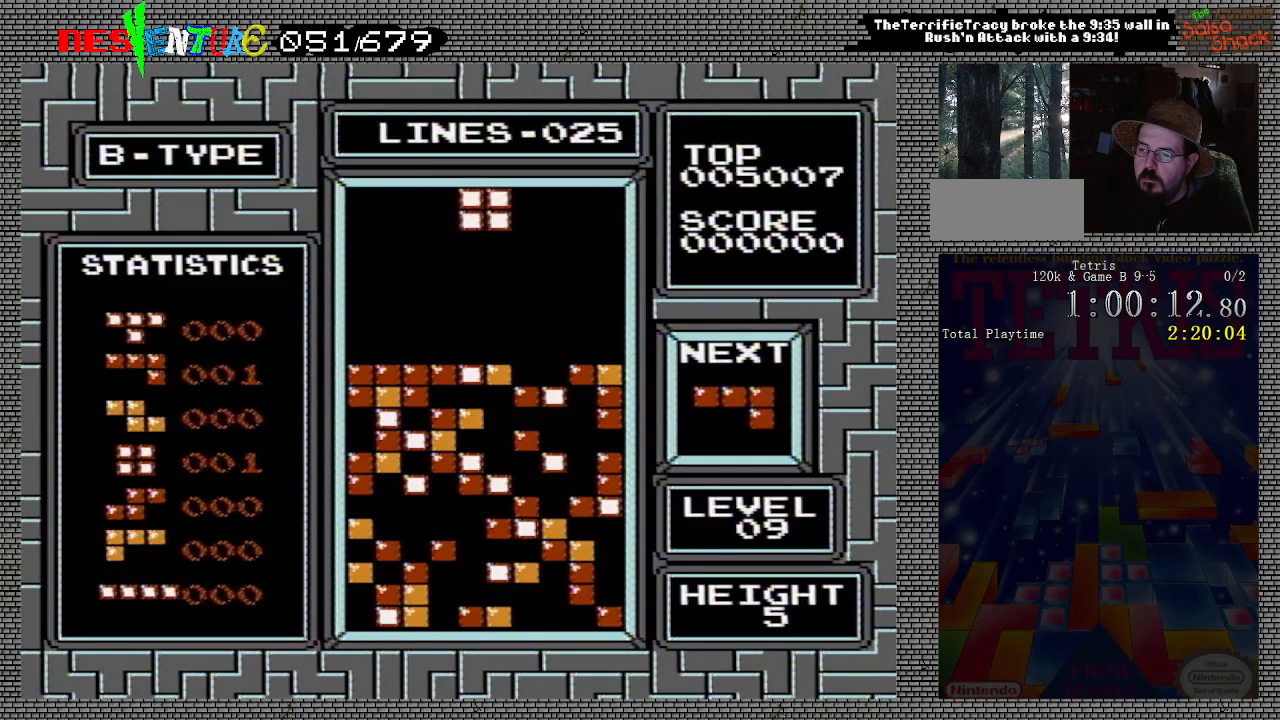
{"buttons": ["DPAD_LEFT"], "events": []}
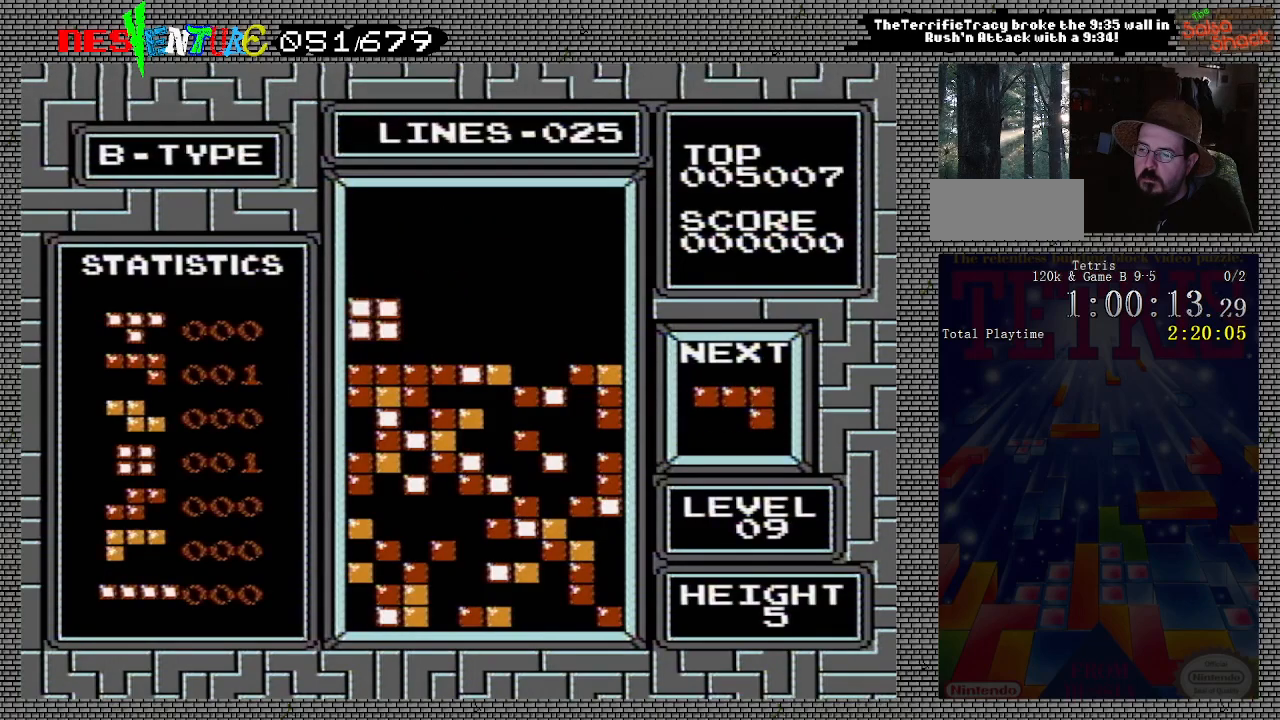
{"buttons": [], "events": [[100, "DPAD_LEFT", "up"]]}
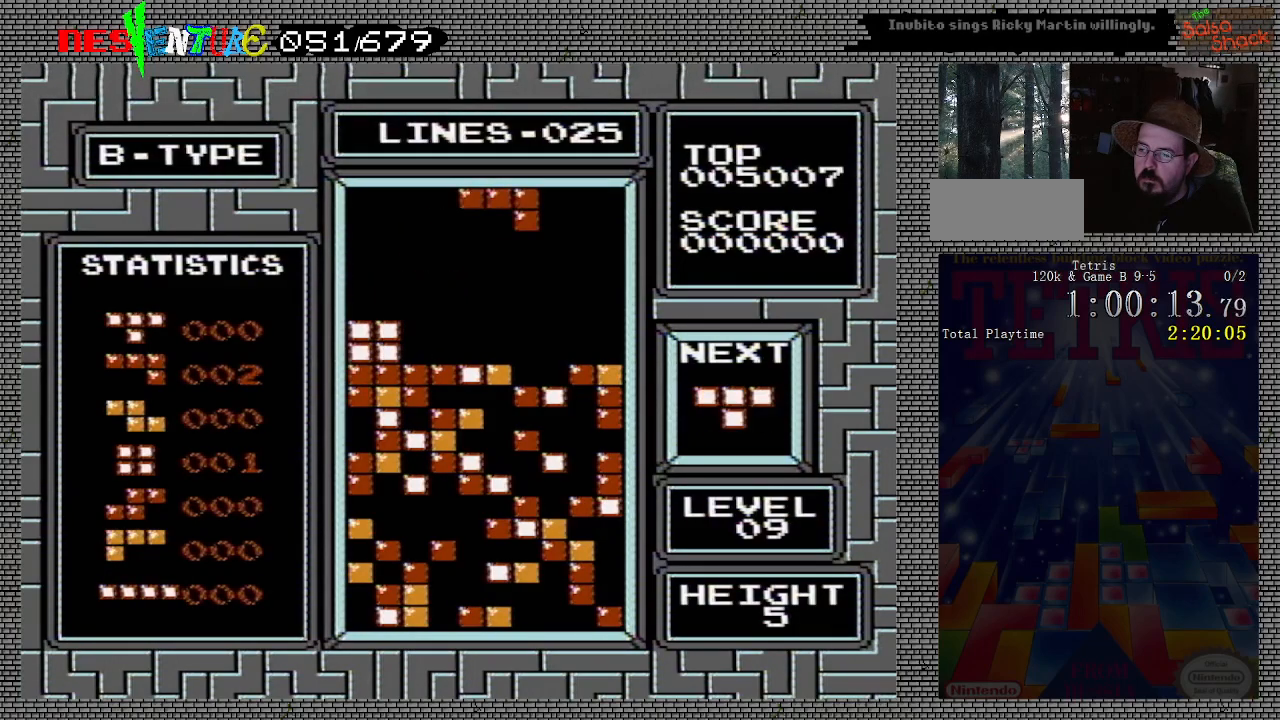
{"buttons": ["DPAD_RIGHT"], "events": [[17, "DPAD_RIGHT", "down"], [83, "DPAD_RIGHT", "up"], [183, "DPAD_RIGHT", "down"], [250, "DPAD_RIGHT", "up"], [300, "DPAD_RIGHT", "down"], [333, "A", "down"], [433, "A", "up"]]}